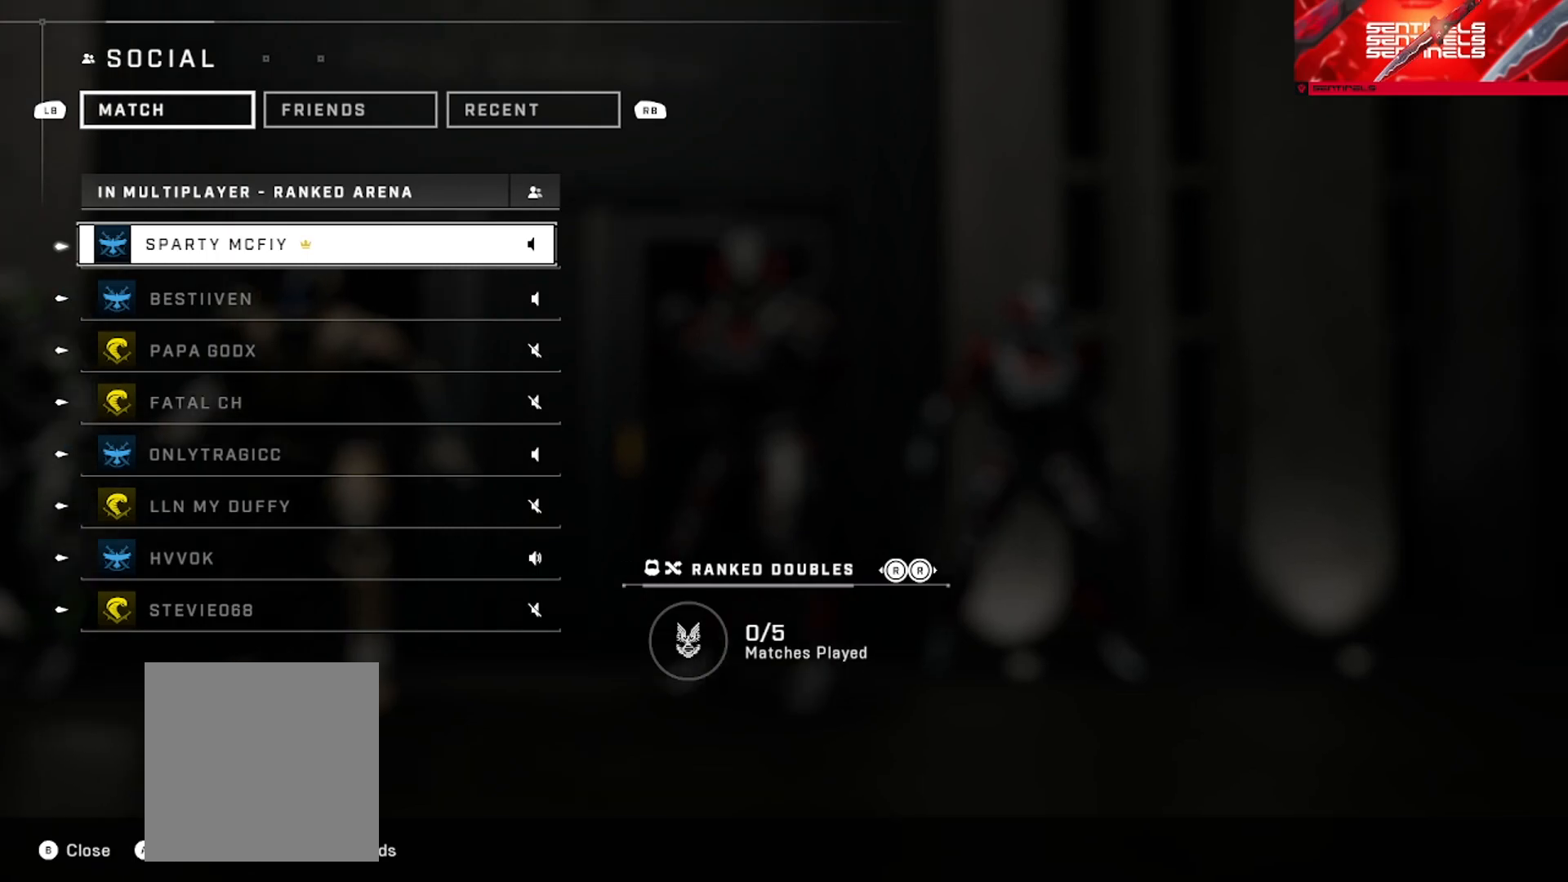
Gameplay with a controller (Xbox layout); each line is a JSON object with the inputs held at the frame after it. "events" lists button and stick changes between this image and that frame as [ms after this image, input, new state], when the widget could be followed in between.
{"buttons": [], "left_stick": "up", "right_stick": "center", "events": [[16, "right_stick", "center"], [317, "left_stick", "up"]]}
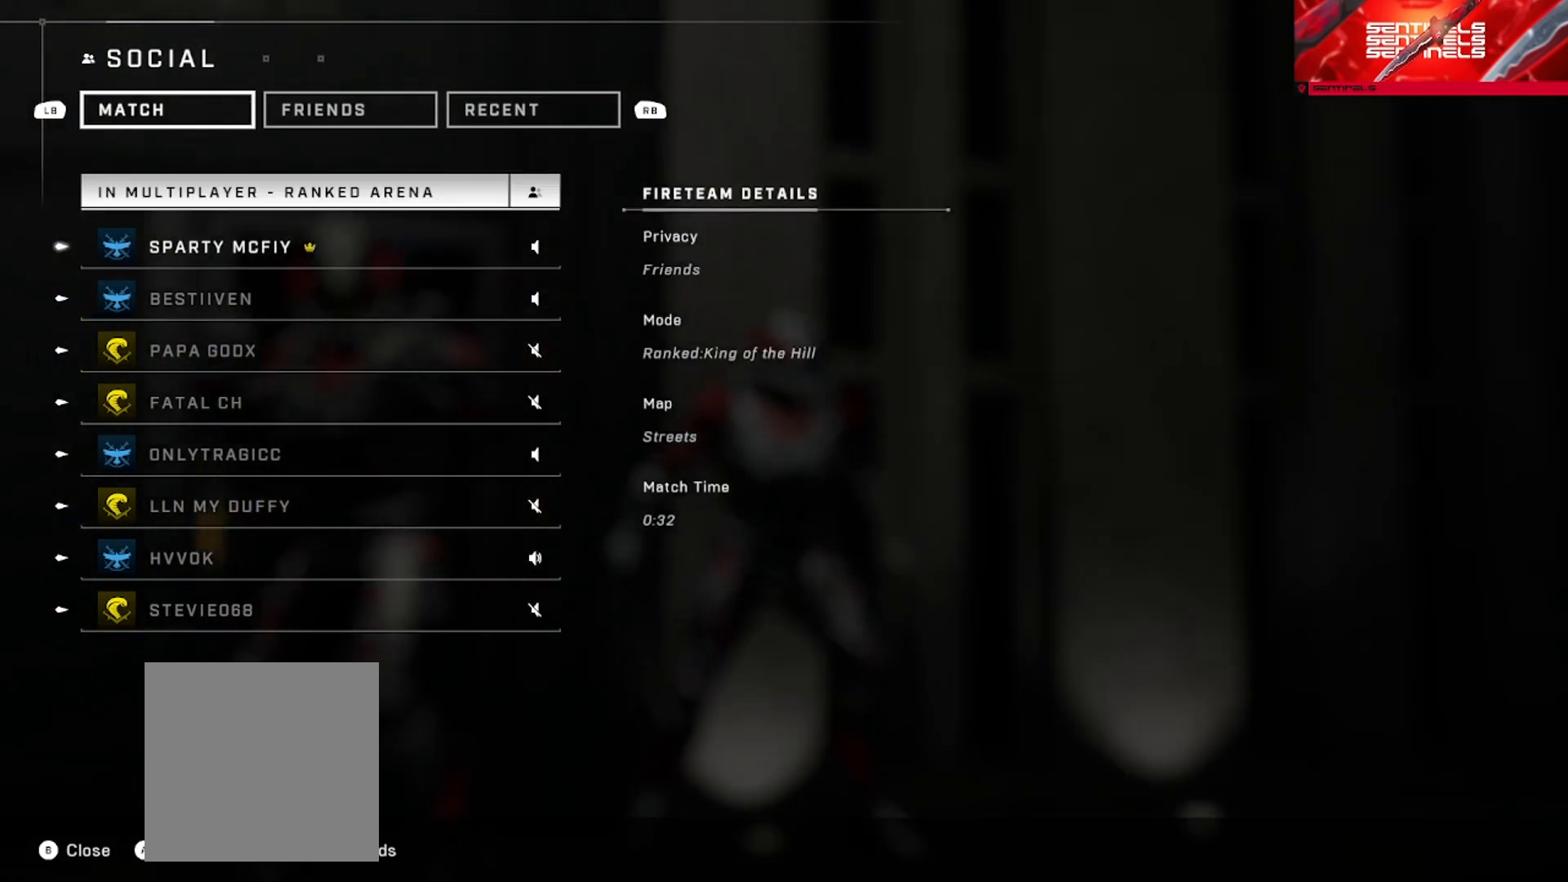
{"buttons": [], "left_stick": "up", "right_stick": "center", "events": [[34, "B", "down"], [134, "B", "up"], [184, "B", "down"], [267, "B", "up"], [367, "A", "down"], [451, "A", "up"]]}
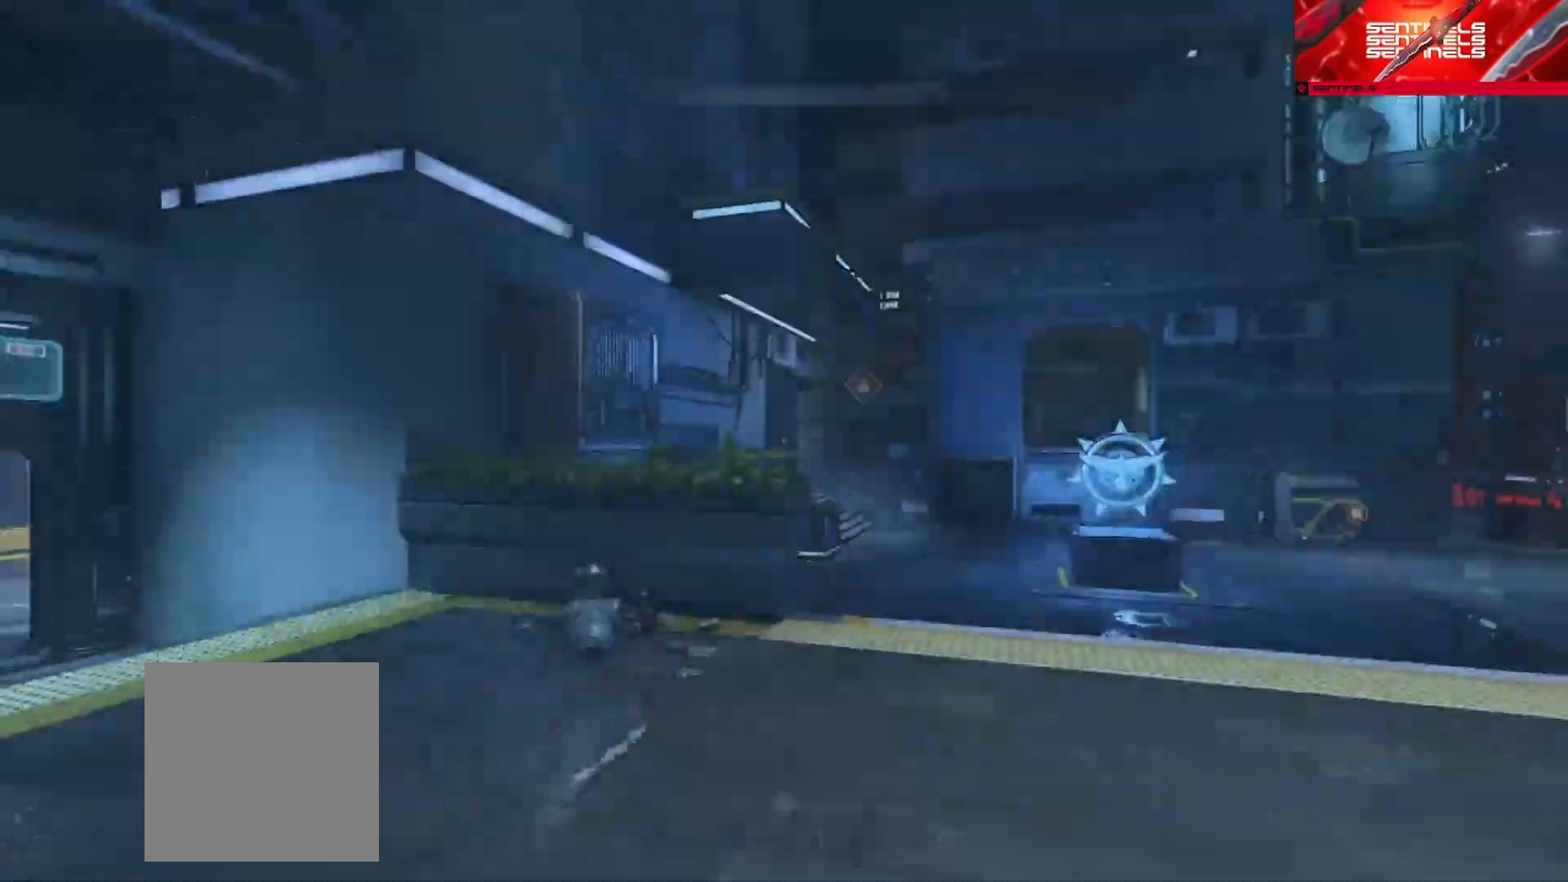
{"buttons": ["A"], "left_stick": "up-right", "right_stick": "left", "events": [[33, "A", "down"], [83, "A", "up"], [133, "right_stick", "right"], [167, "A", "down"], [250, "A", "up"], [250, "right_stick", "left"], [267, "left_stick", "up-right"], [300, "right_stick", "center"], [383, "A", "down"], [433, "A", "up"], [450, "A", "down"], [484, "right_stick", "left"]]}
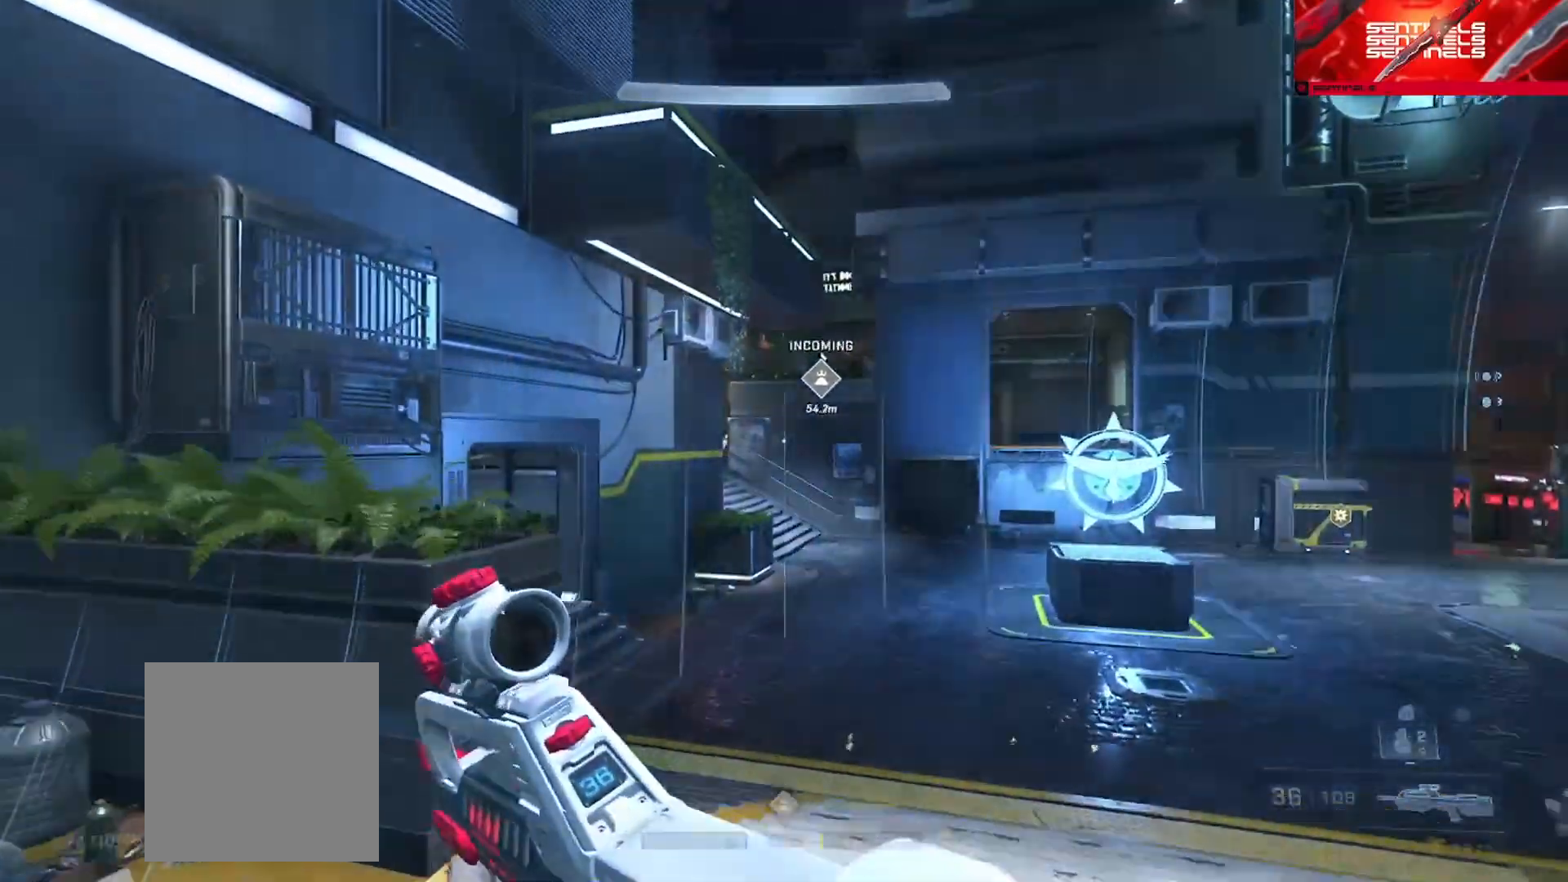
{"buttons": ["L3"], "left_stick": "up", "right_stick": "center", "events": [[50, "A", "up"], [84, "left_stick", "up"], [100, "right_stick", "center"], [117, "A", "down"], [184, "A", "up"], [417, "L3", "down"]]}
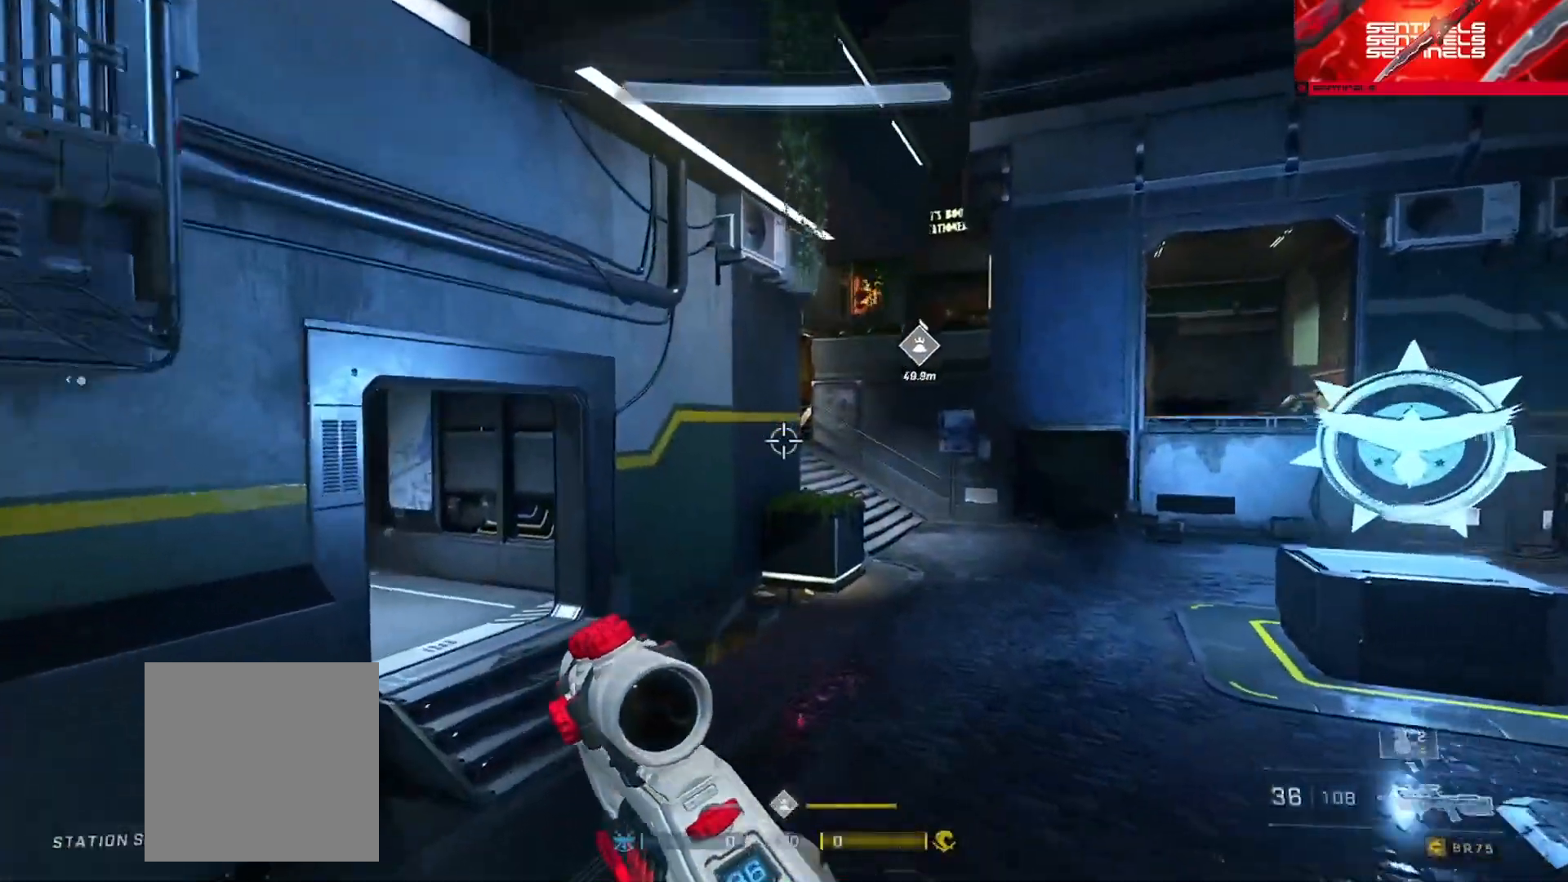
{"buttons": ["L1", "L3"], "left_stick": "up", "right_stick": "center", "events": [[50, "Y", "down"], [50, "right_stick", "right"], [150, "Y", "up"], [183, "right_stick", "center"], [233, "Y", "down"], [300, "Y", "up"], [450, "L1", "down"]]}
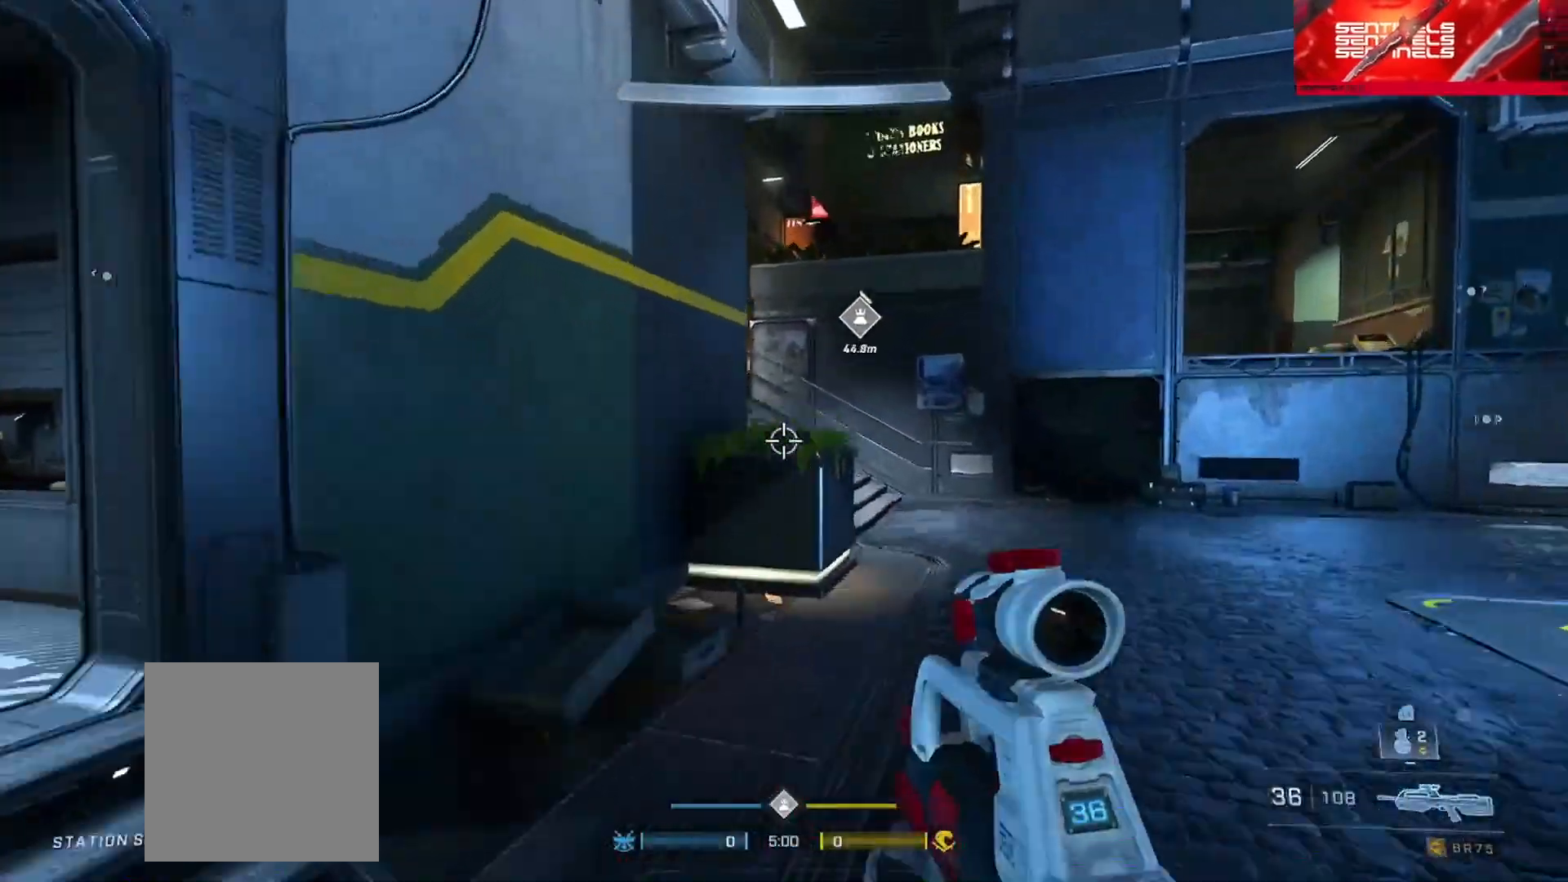
{"buttons": ["L3"], "left_stick": "up", "right_stick": "center", "events": [[17, "right_stick", "down"], [50, "L1", "up"], [117, "L3", "up"], [234, "right_stick", "center"], [250, "Y", "down"], [334, "Y", "up"], [367, "L3", "down"]]}
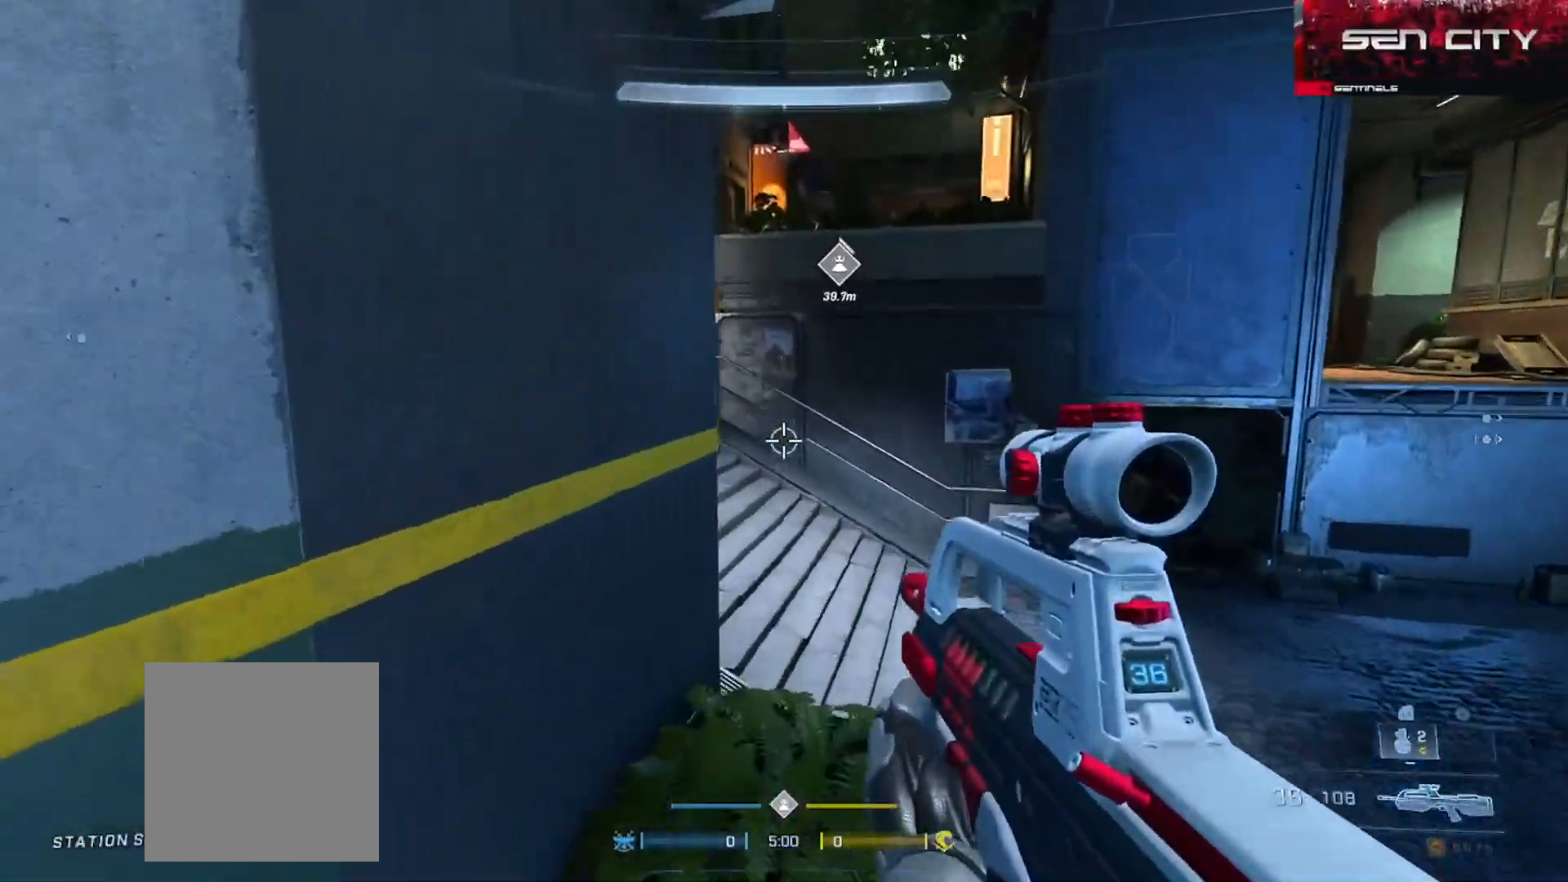
{"buttons": [], "left_stick": "up", "right_stick": "center", "events": [[66, "L3", "up"]]}
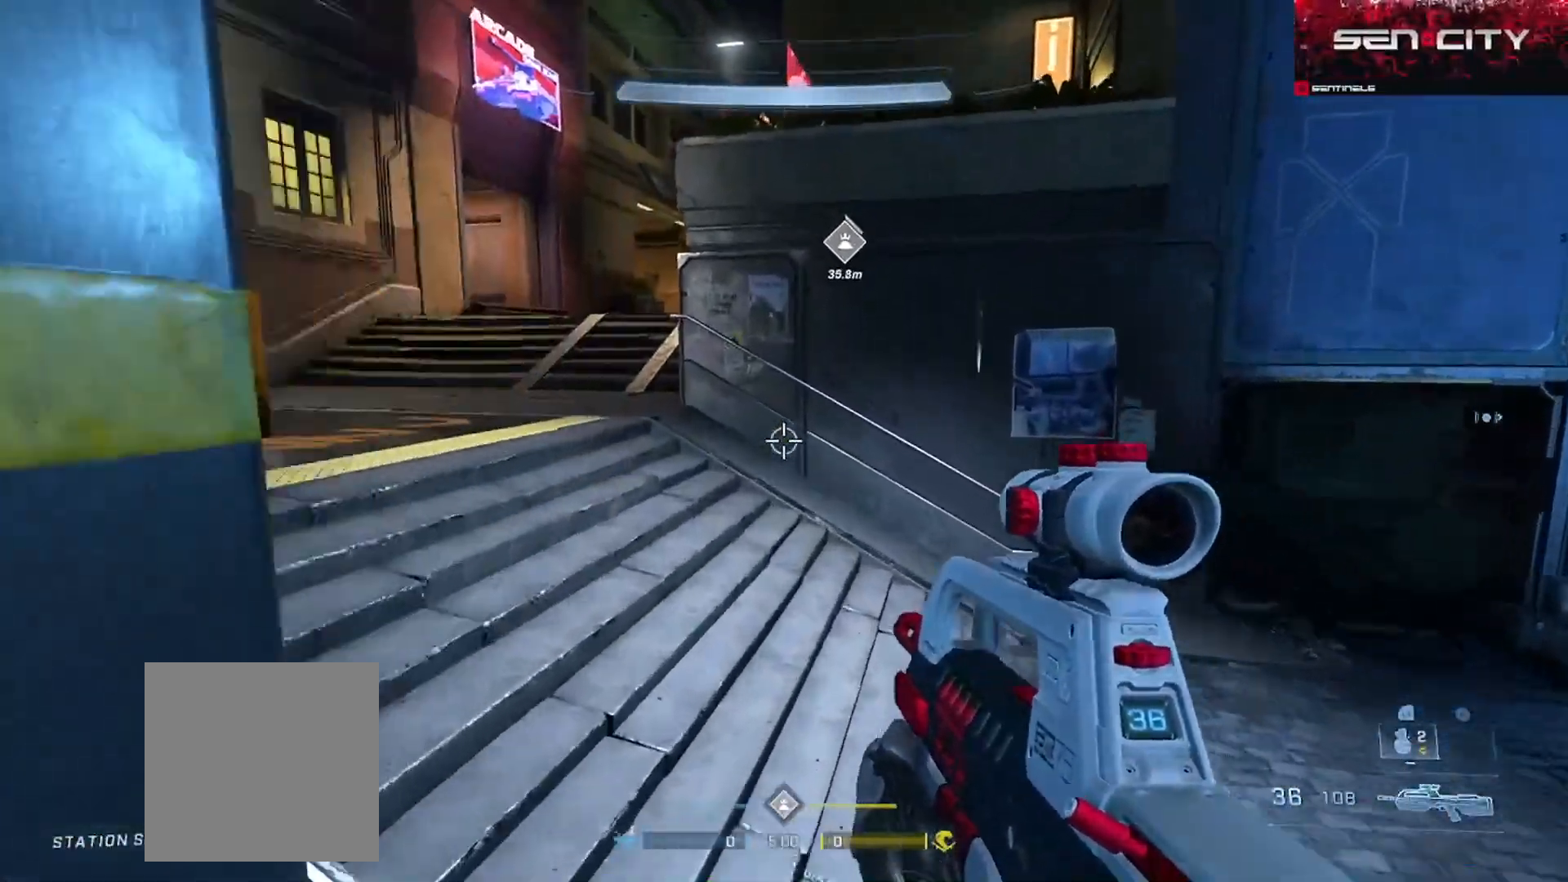
{"buttons": ["SELECT"], "left_stick": "up-left", "right_stick": "center", "events": [[50, "SELECT", "down"], [384, "left_stick", "up-left"]]}
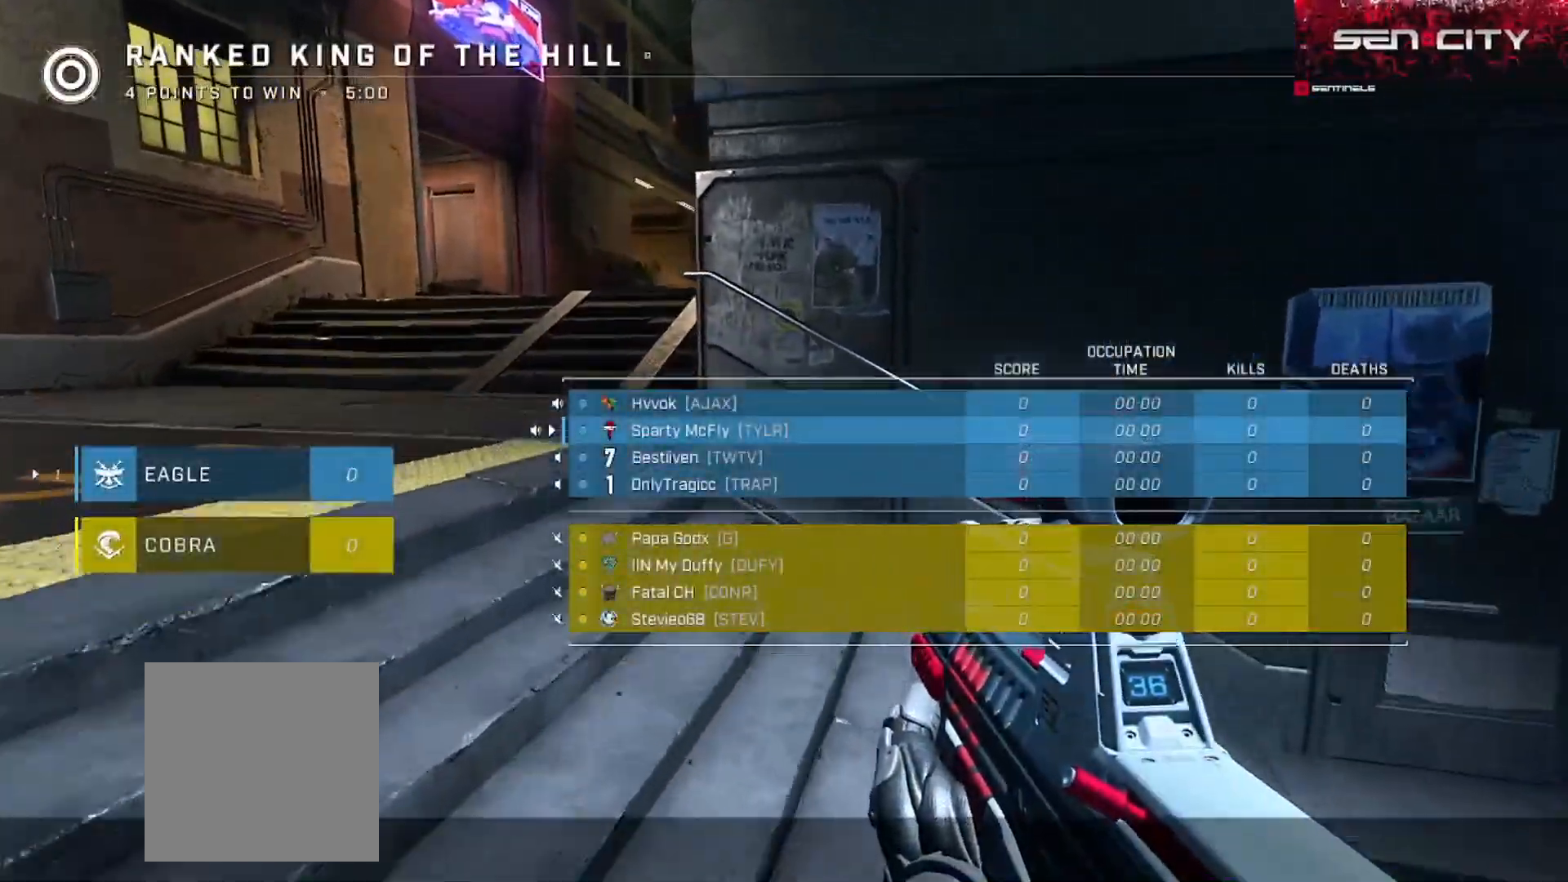
{"buttons": ["L3"], "left_stick": "up-left", "right_stick": "right", "events": [[66, "SELECT", "up"], [200, "A", "down"], [283, "A", "up"], [450, "right_stick", "right"], [483, "L3", "down"]]}
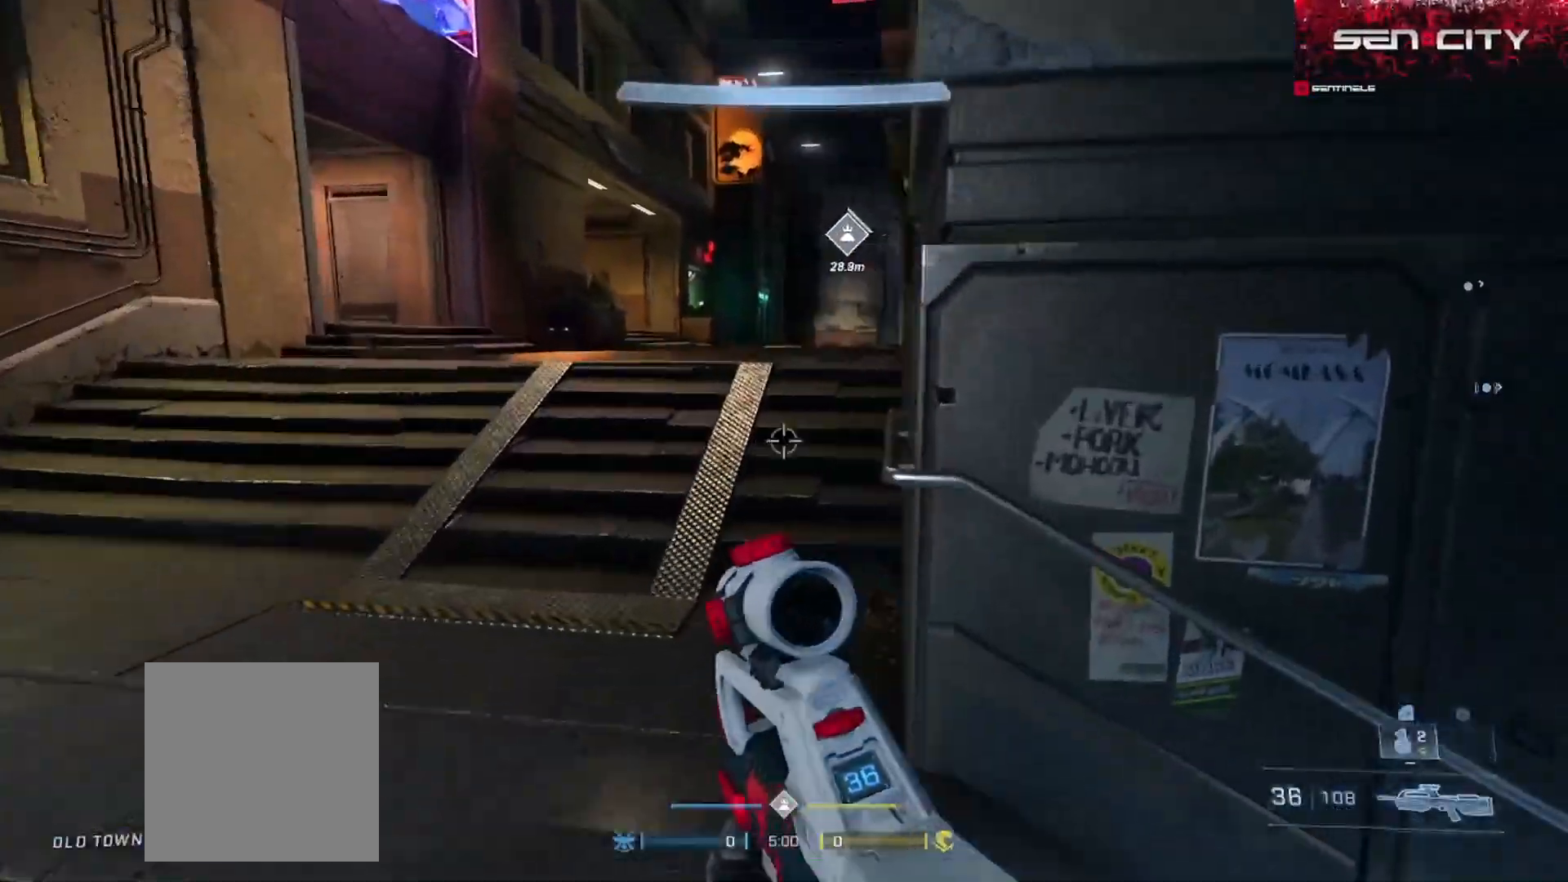
{"buttons": ["L2"], "left_stick": "up-left", "right_stick": "center", "events": [[84, "right_stick", "center"], [200, "L1", "down"], [234, "right_stick", "up"], [300, "L1", "up"], [351, "right_stick", "center"], [367, "L3", "up"], [417, "L2", "down"]]}
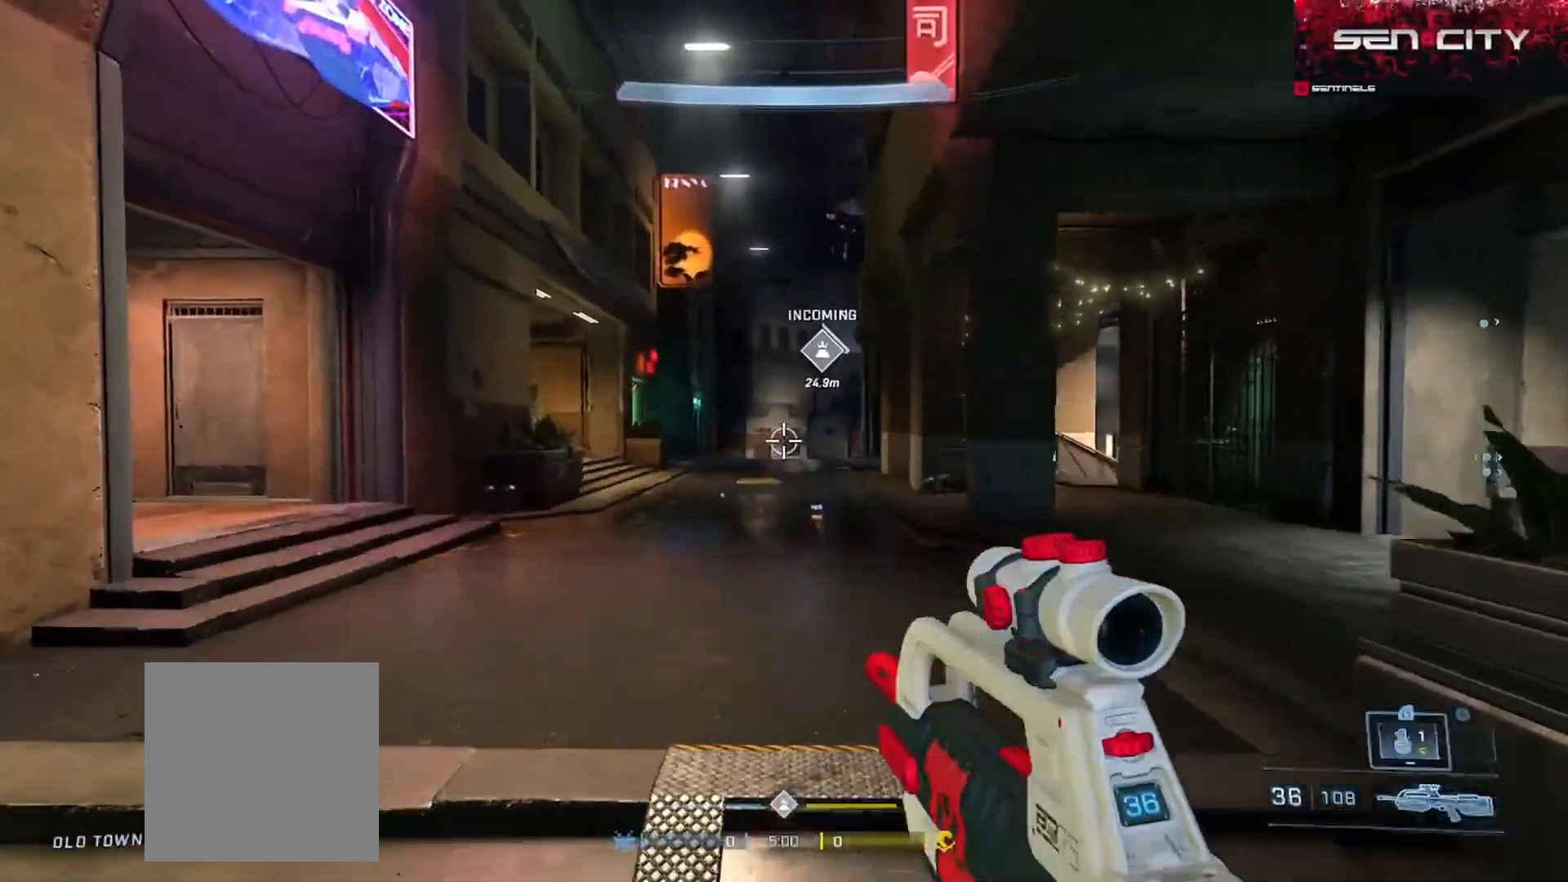
{"buttons": ["A"], "left_stick": "up-left", "right_stick": "left", "events": [[50, "L2", "up"], [66, "right_stick", "up-right"], [133, "right_stick", "center"], [250, "Y", "down"], [283, "right_stick", "left"], [317, "Y", "up"], [450, "A", "down"]]}
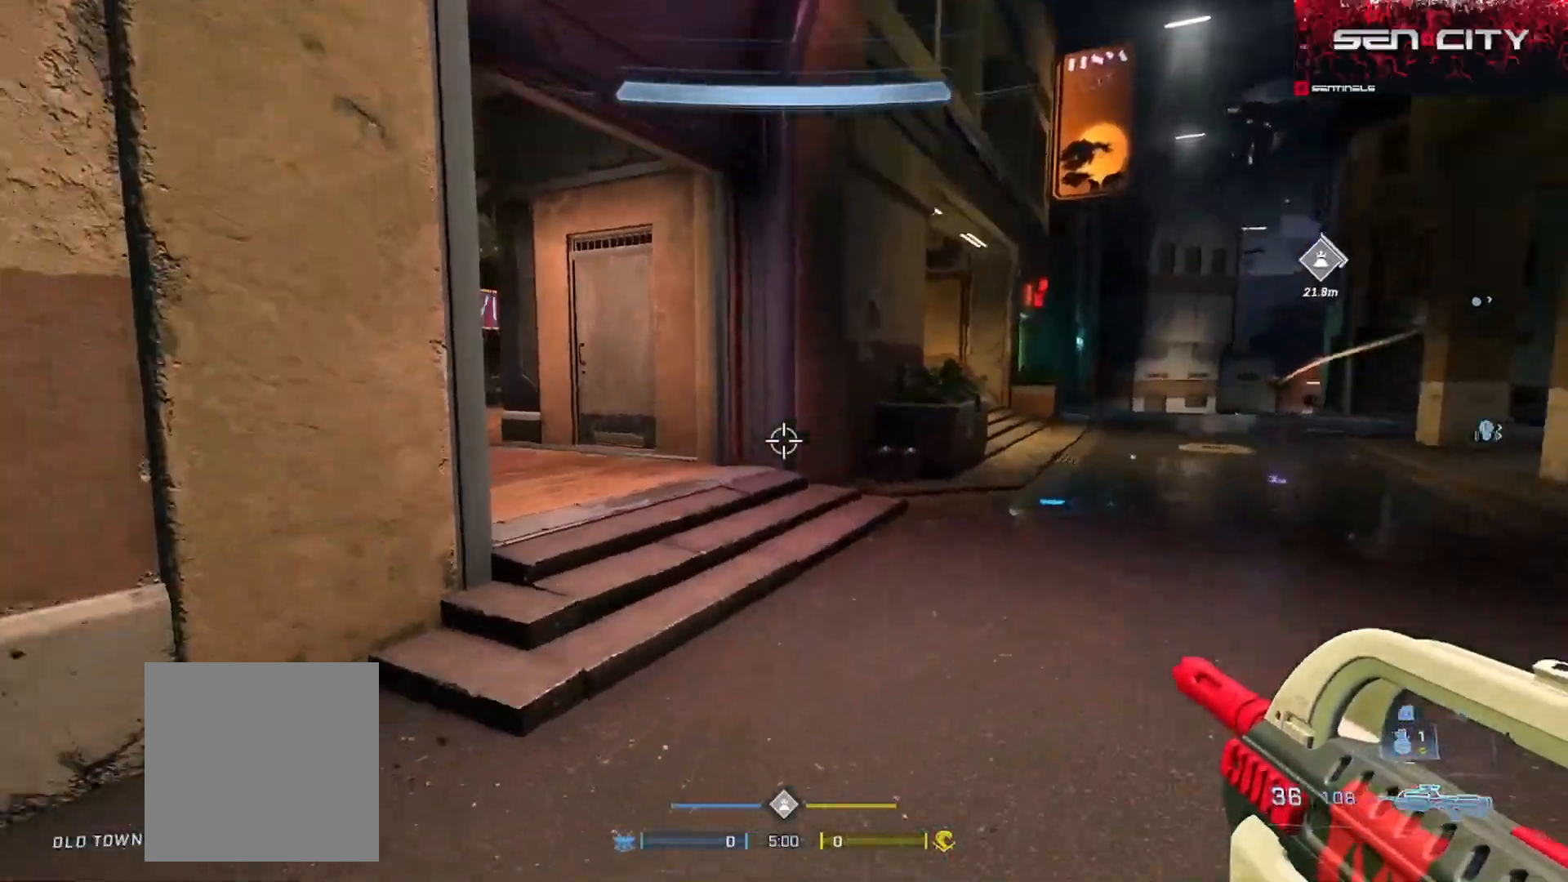
{"buttons": [], "left_stick": "up", "right_stick": "center", "events": [[17, "A", "up"], [50, "left_stick", "up"], [67, "right_stick", "center"], [84, "A", "down"], [167, "A", "up"], [217, "A", "down"], [234, "right_stick", "left"], [317, "A", "up"], [367, "A", "down"], [451, "right_stick", "center"], [467, "A", "up"]]}
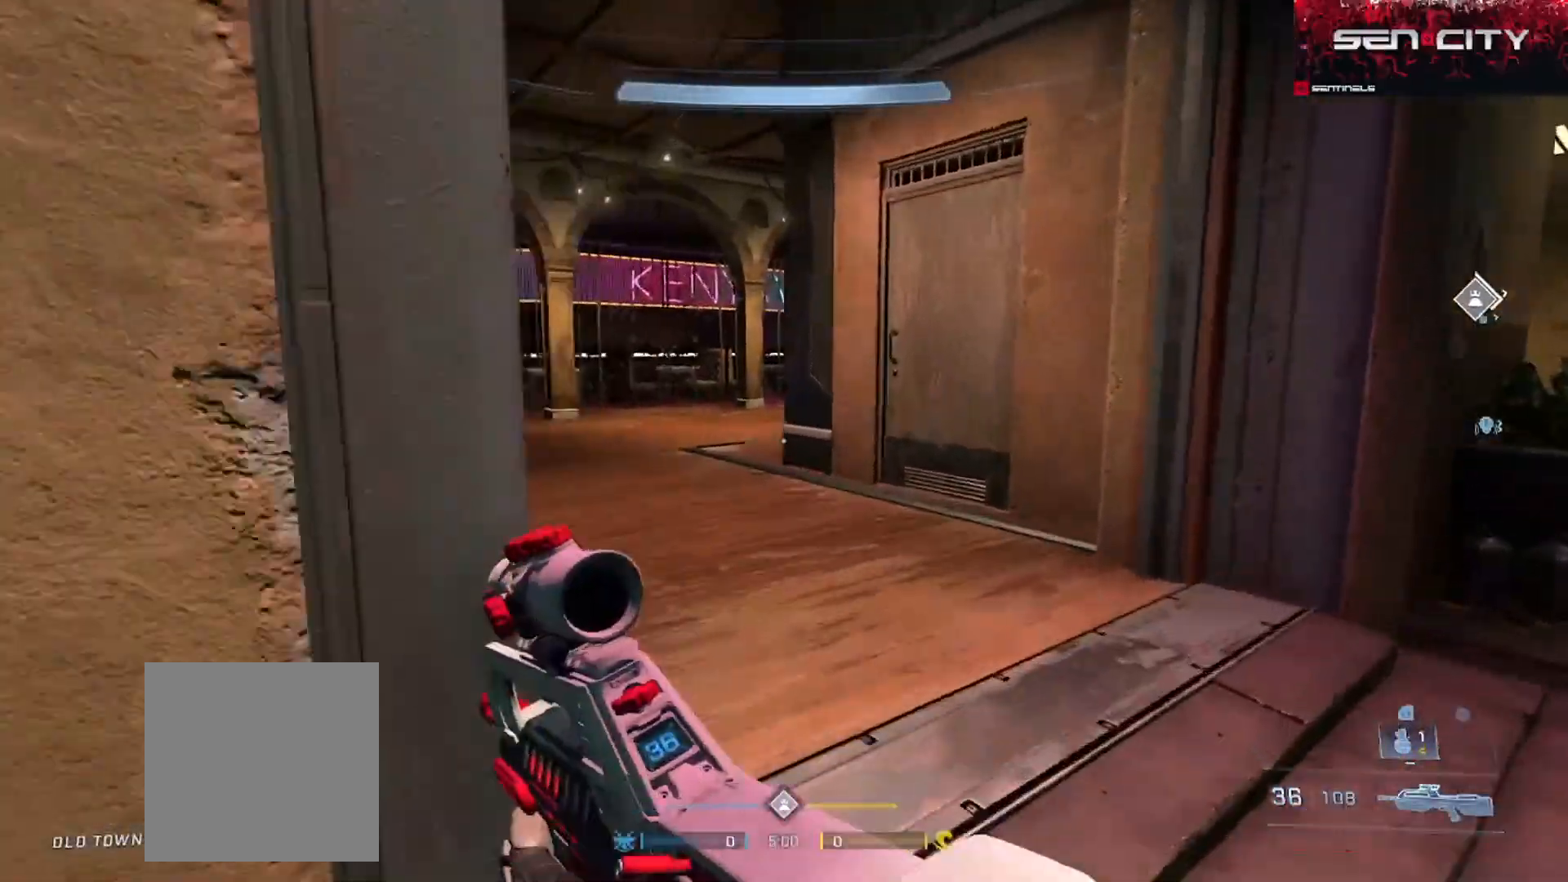
{"buttons": ["A"], "left_stick": "up-left", "right_stick": "right", "events": [[50, "A", "down"], [133, "A", "up"], [267, "Y", "down"], [333, "right_stick", "right"], [350, "Y", "up"], [350, "left_stick", "up-left"], [500, "A", "down"]]}
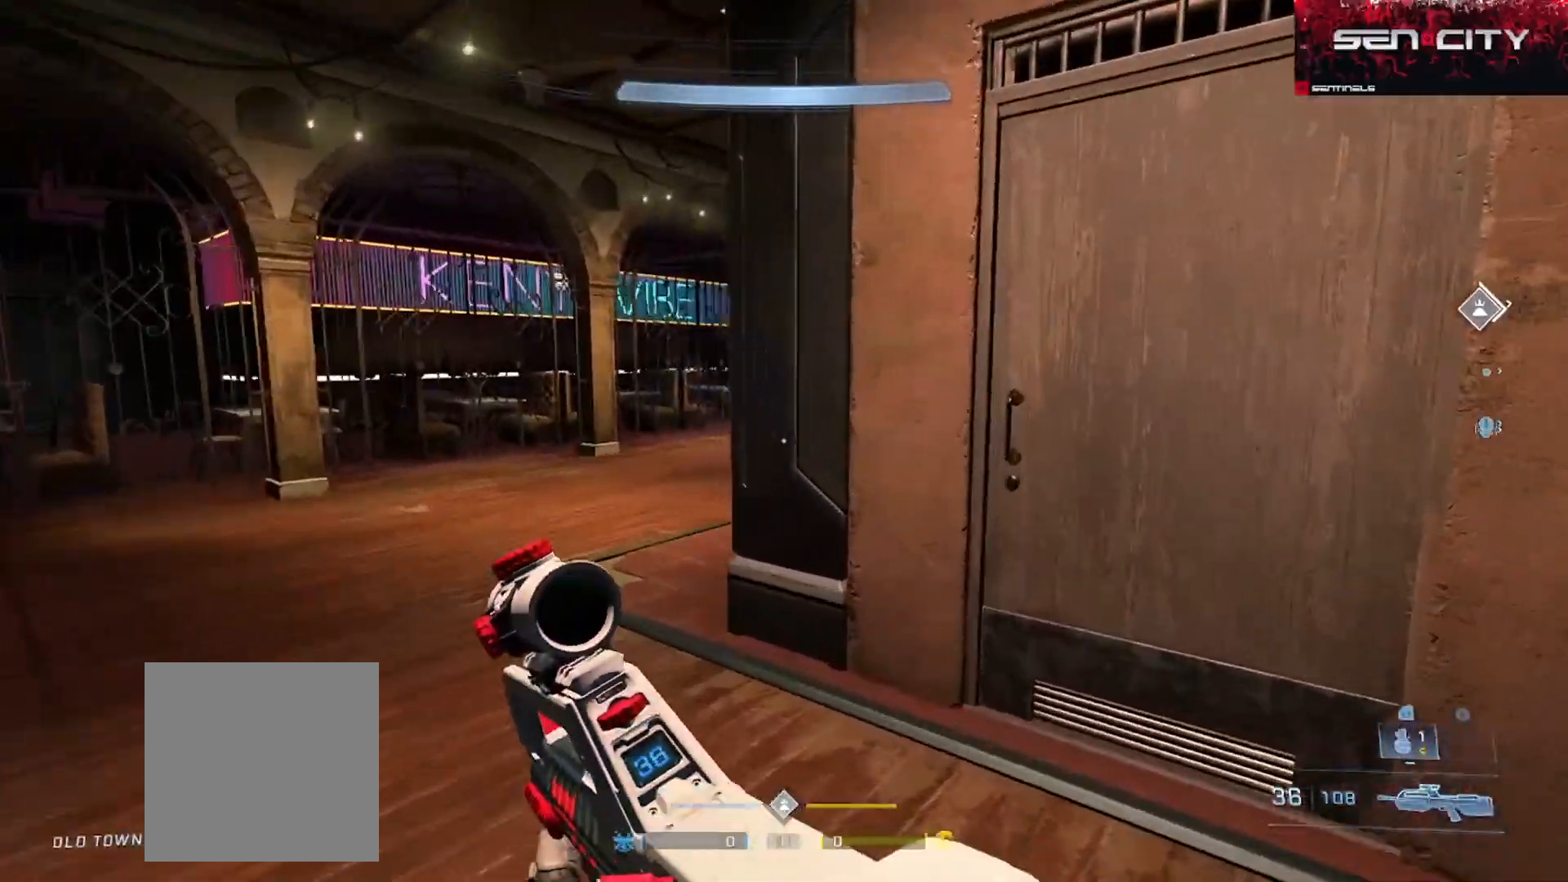
{"buttons": ["Y"], "left_stick": "up-left", "right_stick": "right", "events": [[67, "A", "up"], [150, "A", "down"], [150, "right_stick", "center"], [234, "A", "up"], [250, "right_stick", "right"], [484, "Y", "down"]]}
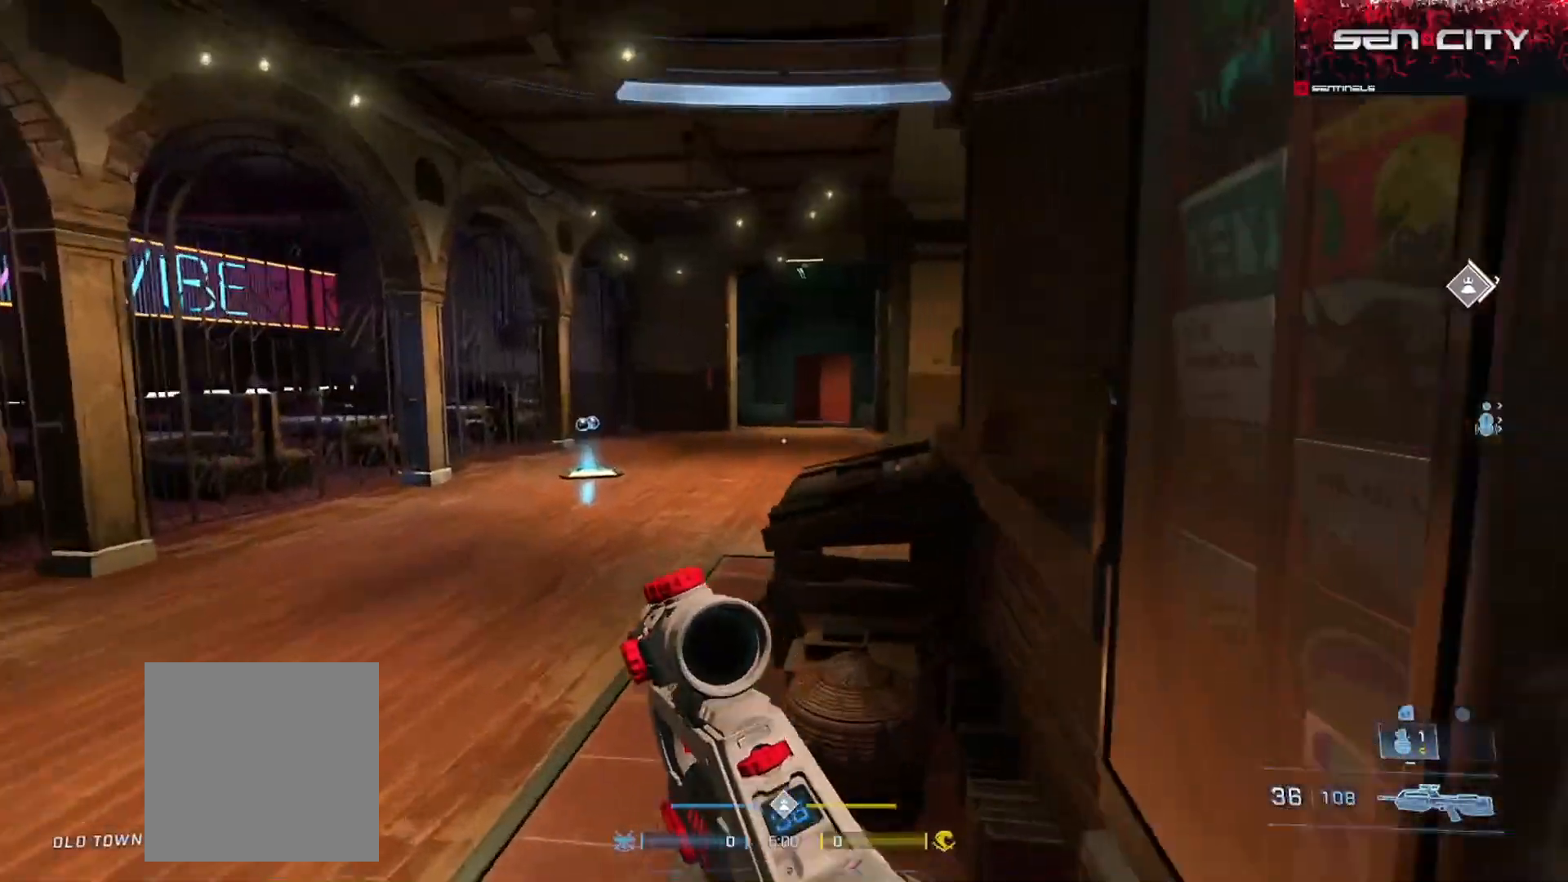
{"buttons": ["Y"], "left_stick": "up-left", "right_stick": "center", "events": [[66, "Y", "up"], [100, "right_stick", "center"], [150, "Y", "down"], [233, "right_stick", "right"], [250, "Y", "up"], [417, "right_stick", "center"], [500, "Y", "down"]]}
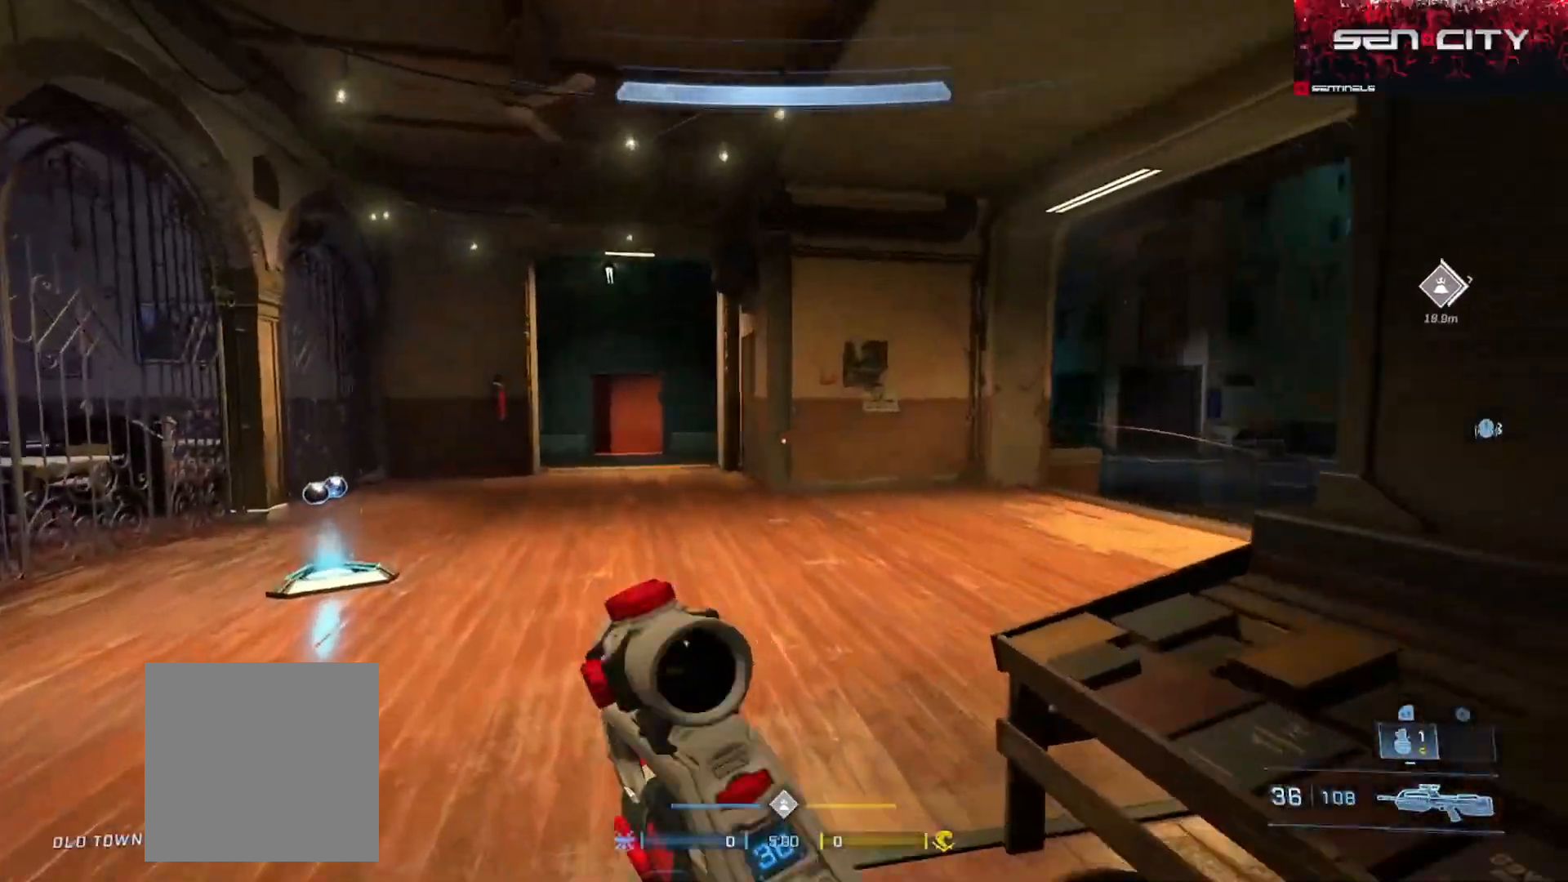
{"buttons": ["L3"], "left_stick": "up-left", "right_stick": "right", "events": [[84, "Y", "up"], [134, "L3", "down"], [467, "right_stick", "right"]]}
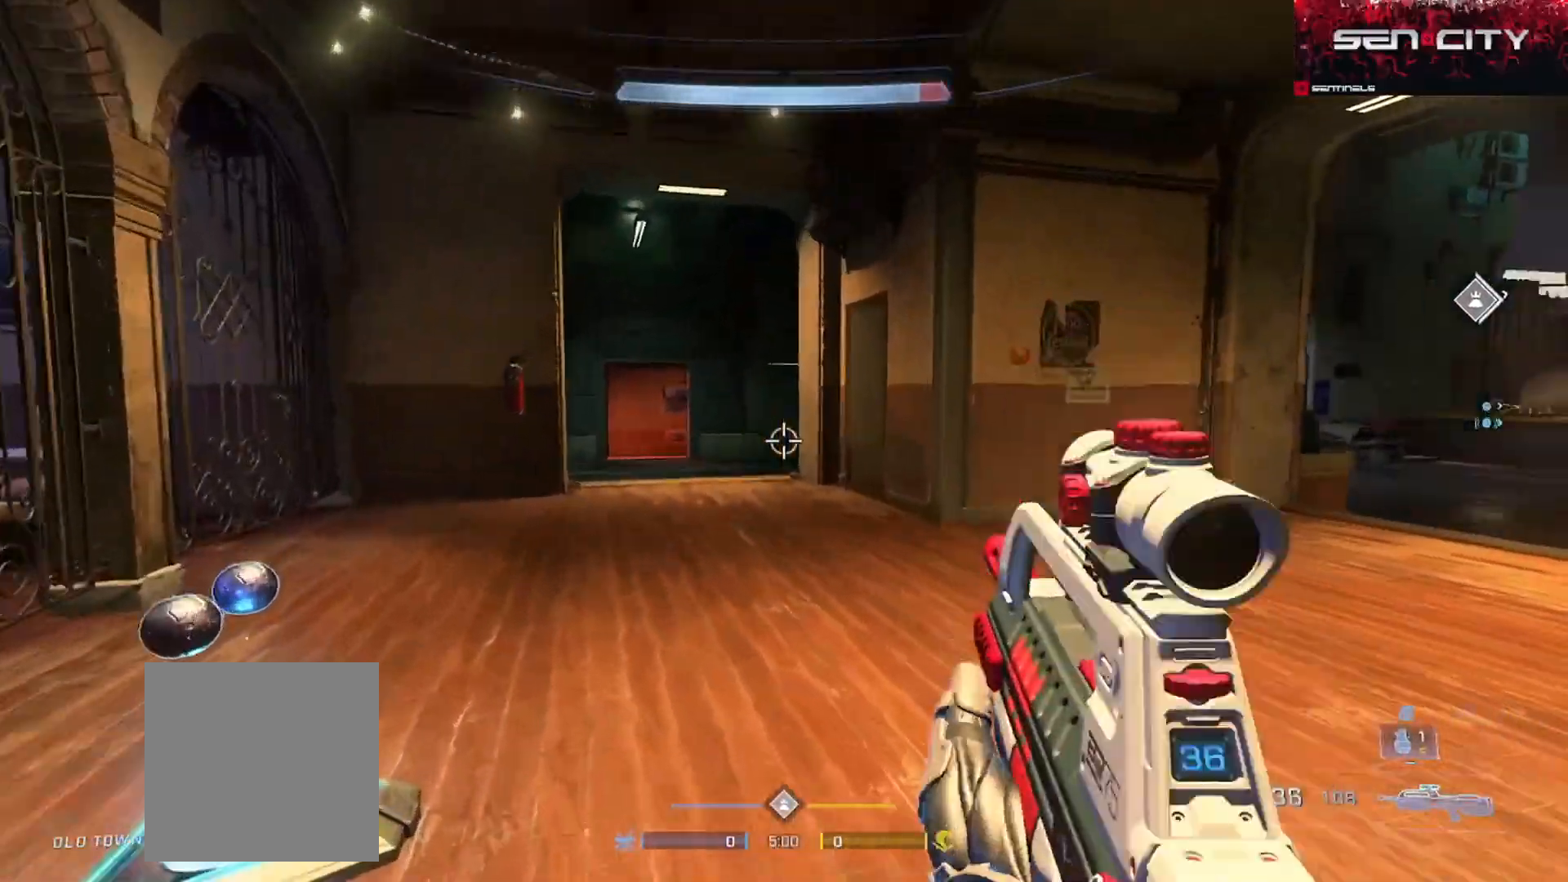
{"buttons": ["L2"], "left_stick": "up-left", "right_stick": "down", "events": [[300, "L3", "up"], [367, "L2", "down"], [500, "right_stick", "down"]]}
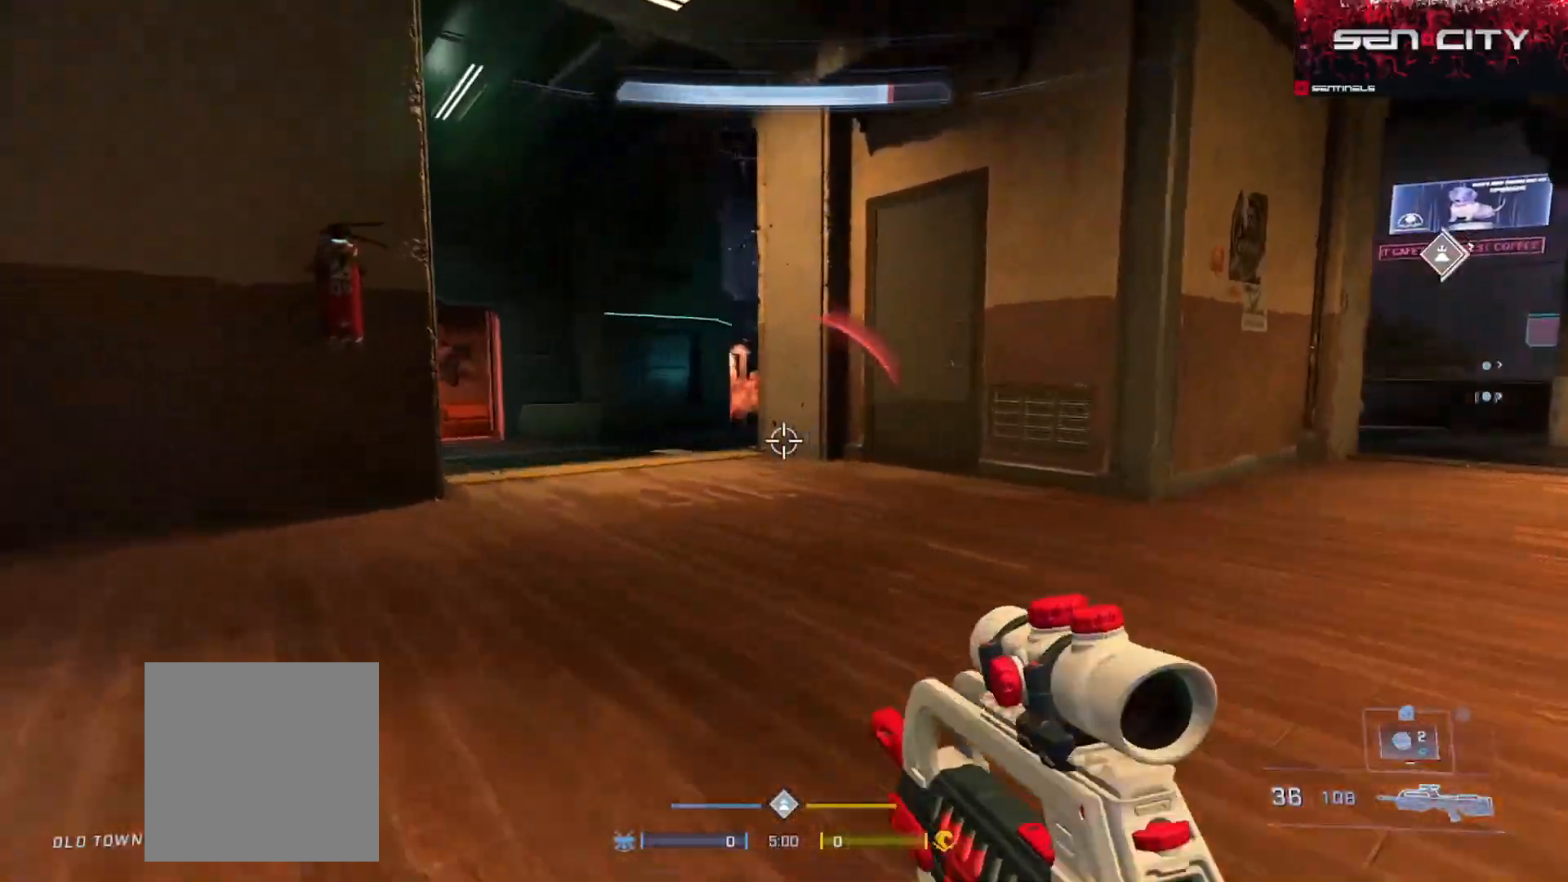
{"buttons": [], "left_stick": "up-left", "right_stick": "up-right", "events": [[17, "L2", "up"], [250, "right_stick", "center"], [367, "right_stick", "up-right"]]}
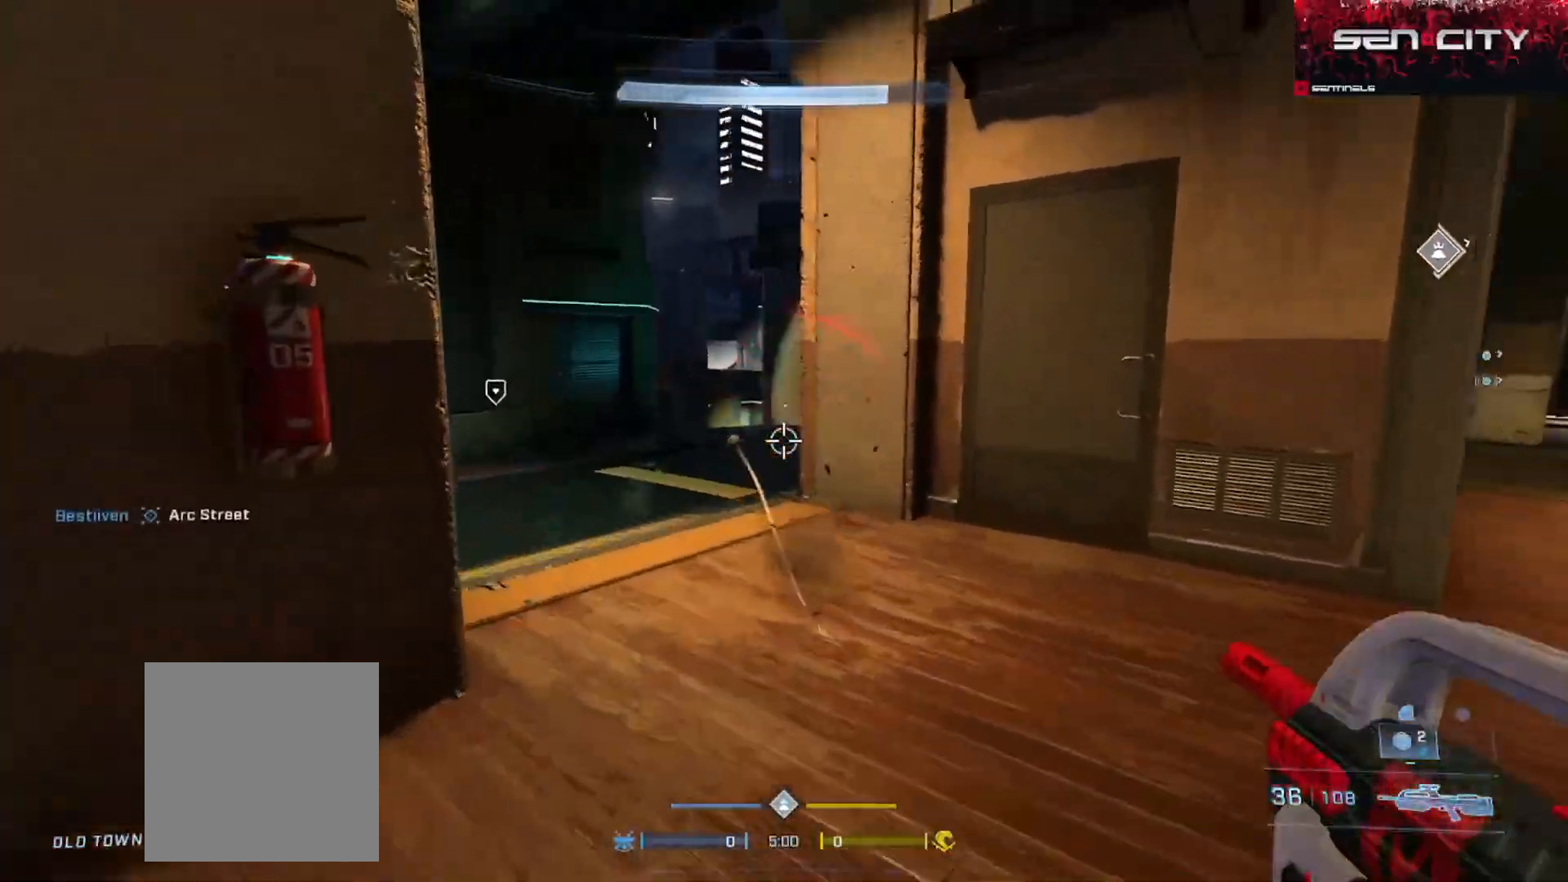
{"buttons": [], "left_stick": "up-left", "right_stick": "left", "events": [[16, "right_stick", "center"], [217, "right_stick", "up"], [250, "L2", "down"], [333, "right_stick", "center"], [400, "L2", "up"], [467, "right_stick", "left"]]}
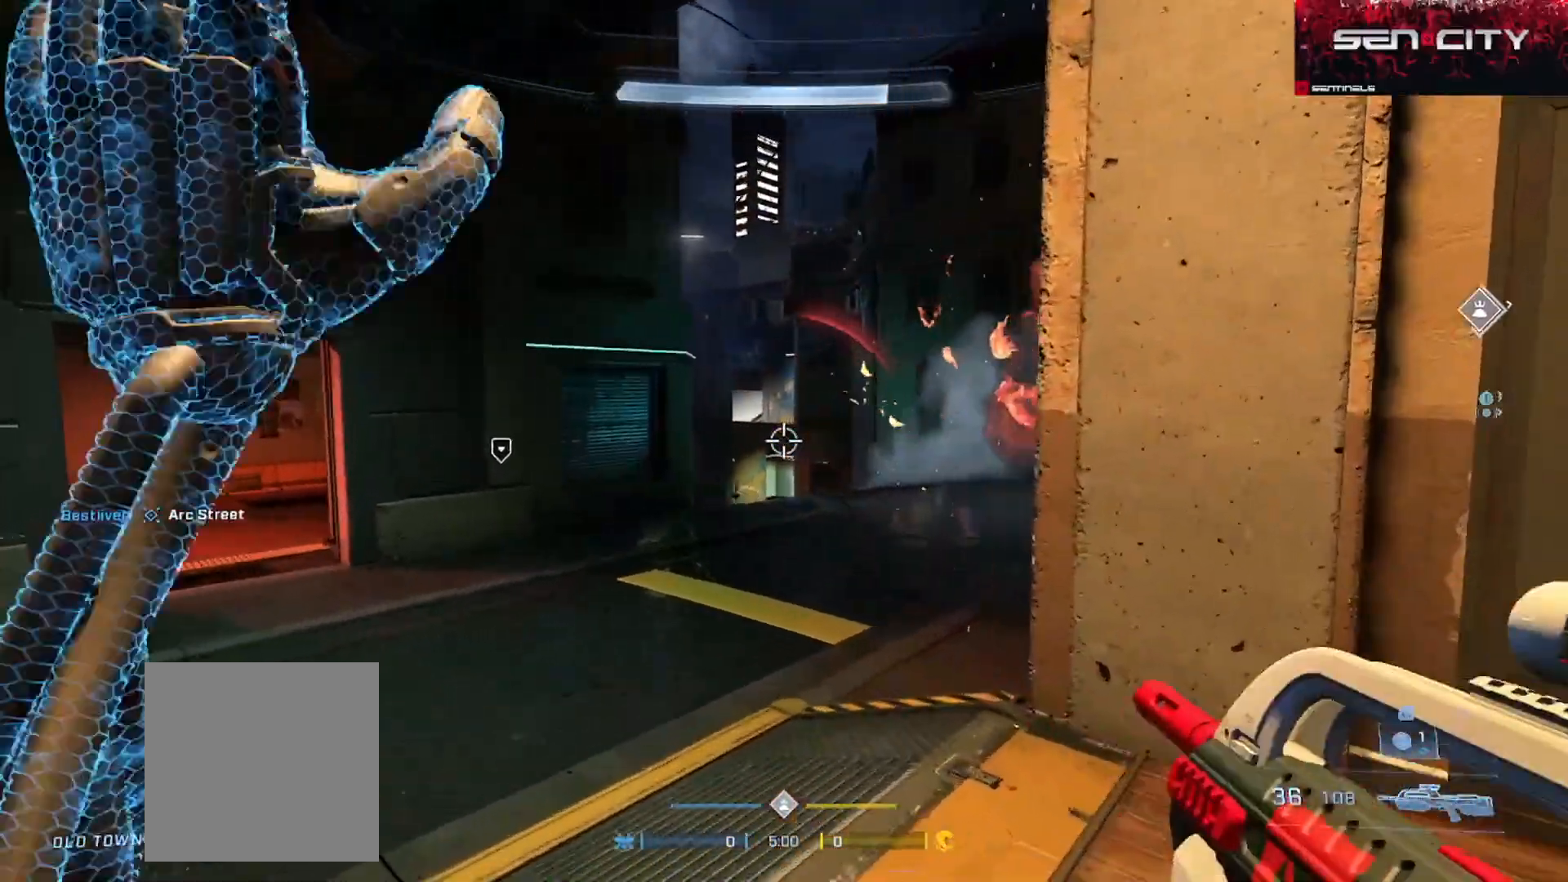
{"buttons": [], "left_stick": "left", "right_stick": "right", "events": [[50, "right_stick", "down-right"], [250, "right_stick", "right"], [367, "A", "down"], [417, "A", "up"], [451, "left_stick", "left"]]}
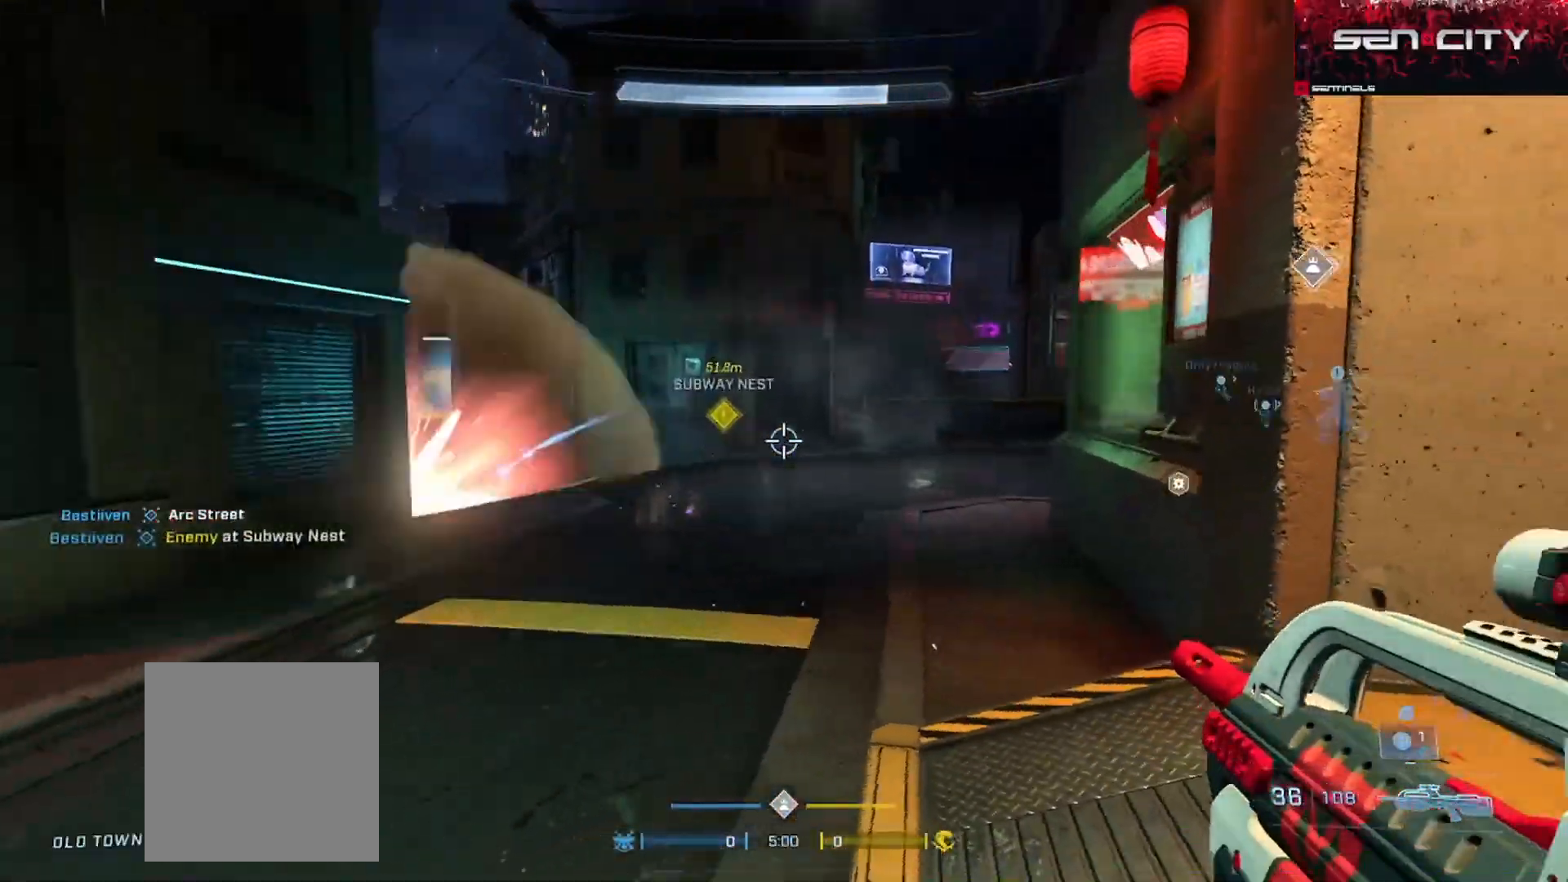
{"buttons": [], "left_stick": "left", "right_stick": "left", "events": [[150, "right_stick", "center"], [434, "right_stick", "left"]]}
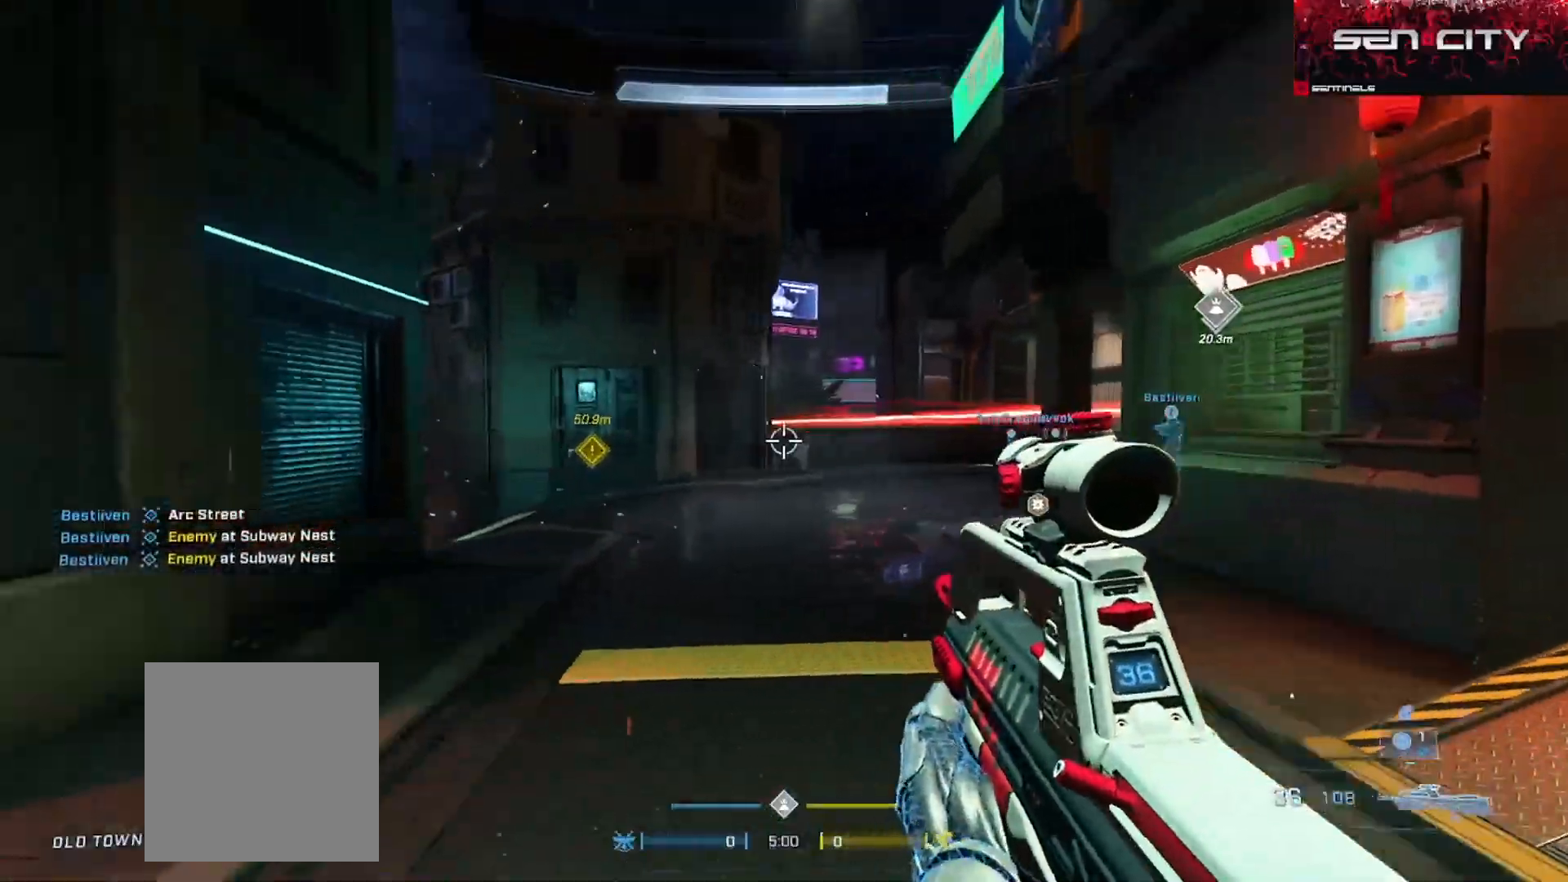
{"buttons": ["A"], "left_stick": "up-left", "right_stick": "left", "events": [[67, "A", "down"], [84, "left_stick", "up-left"], [151, "A", "up"], [217, "A", "down"], [317, "A", "up"], [368, "A", "down"]]}